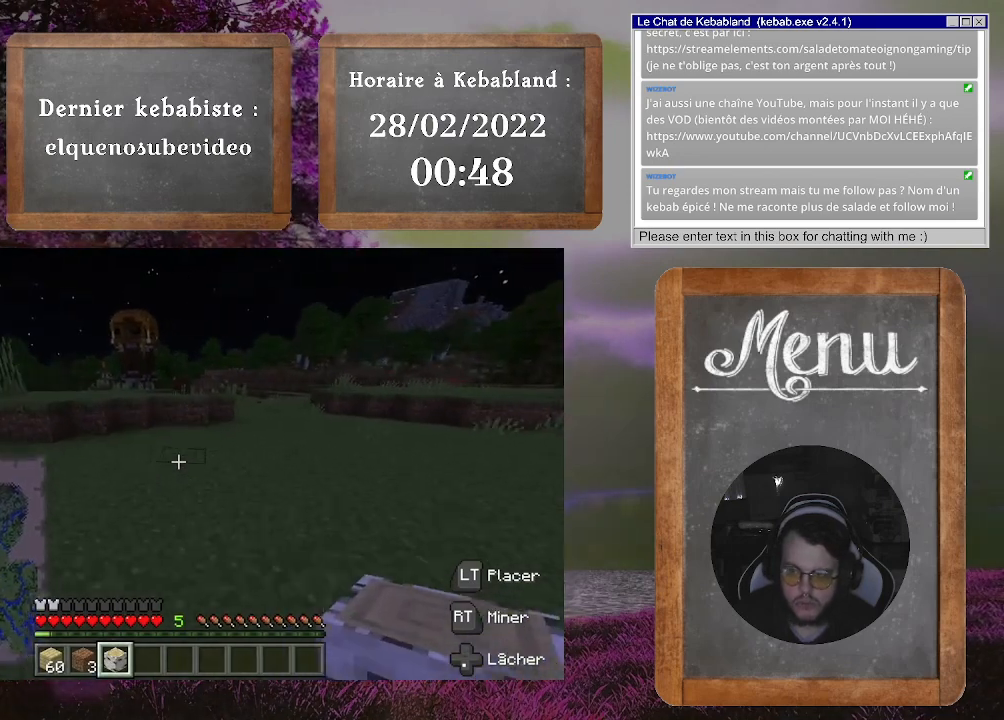
Gameplay with a controller (Xbox layout); each line is a JSON object with the inputs held at the frame after it. "events" lists button and stick changes between this image and that frame as [ms after this image, input, new state], when the widget could be followed in between. Not read: L3.
{"buttons": [], "left_stick": "up", "right_stick": "center", "events": []}
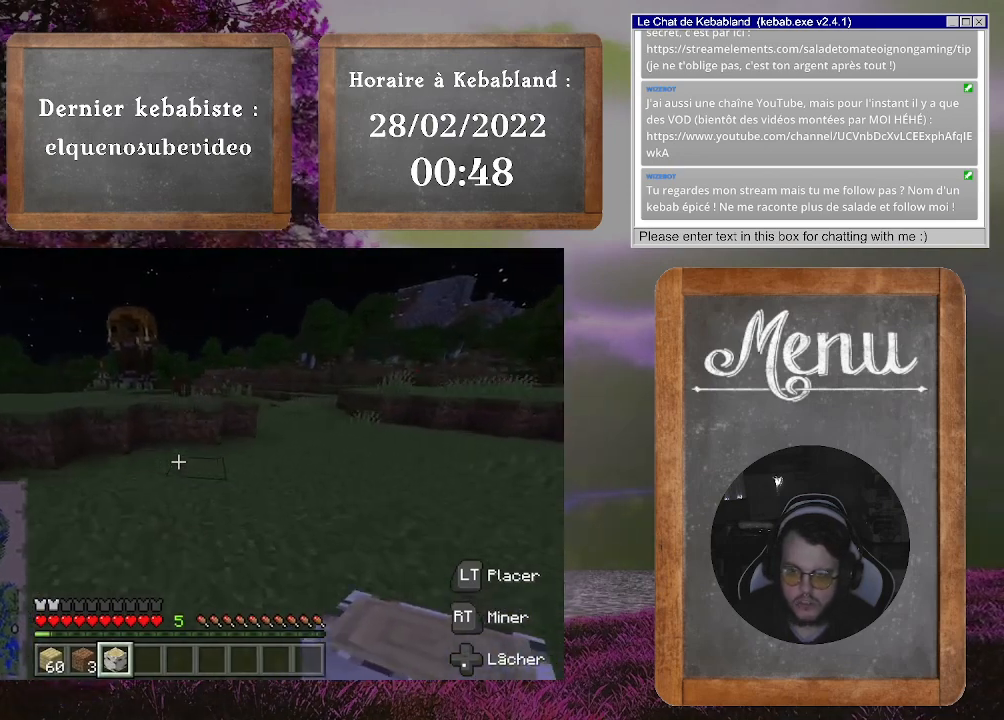
{"buttons": [], "left_stick": "up", "right_stick": "center", "events": []}
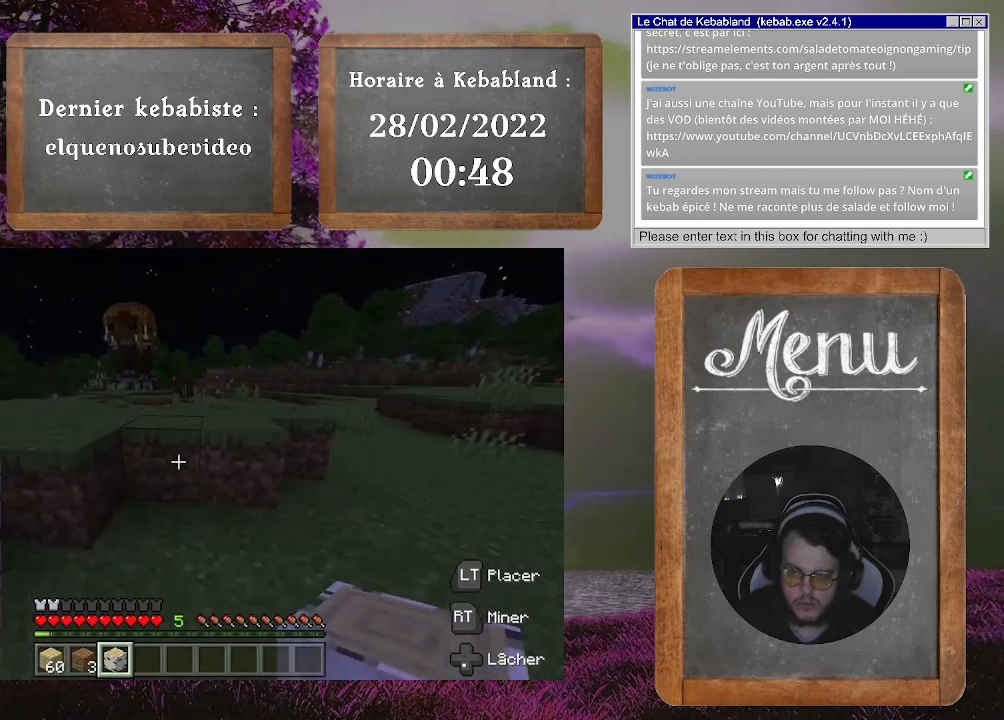
{"buttons": [], "left_stick": "up", "right_stick": "center", "events": [[100, "A", "down"], [267, "A", "up"]]}
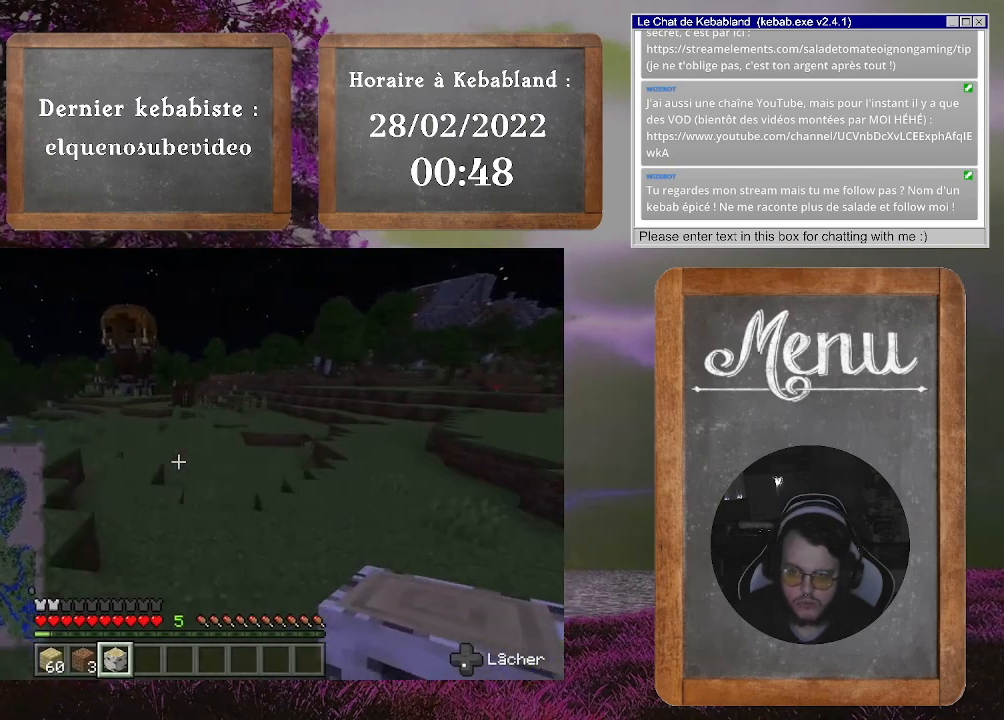
{"buttons": [], "left_stick": "up", "right_stick": "center", "events": [[133, "right_stick", "down-left"], [333, "right_stick", "center"]]}
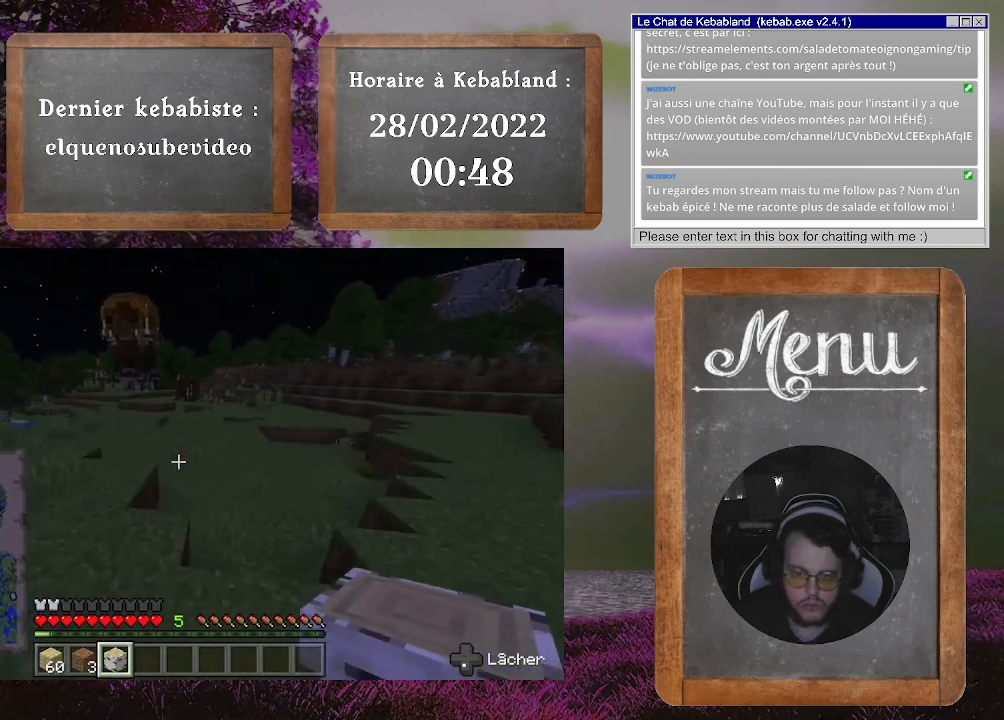
{"buttons": [], "left_stick": "up", "right_stick": "center", "events": [[233, "right_stick", "left"], [500, "right_stick", "center"]]}
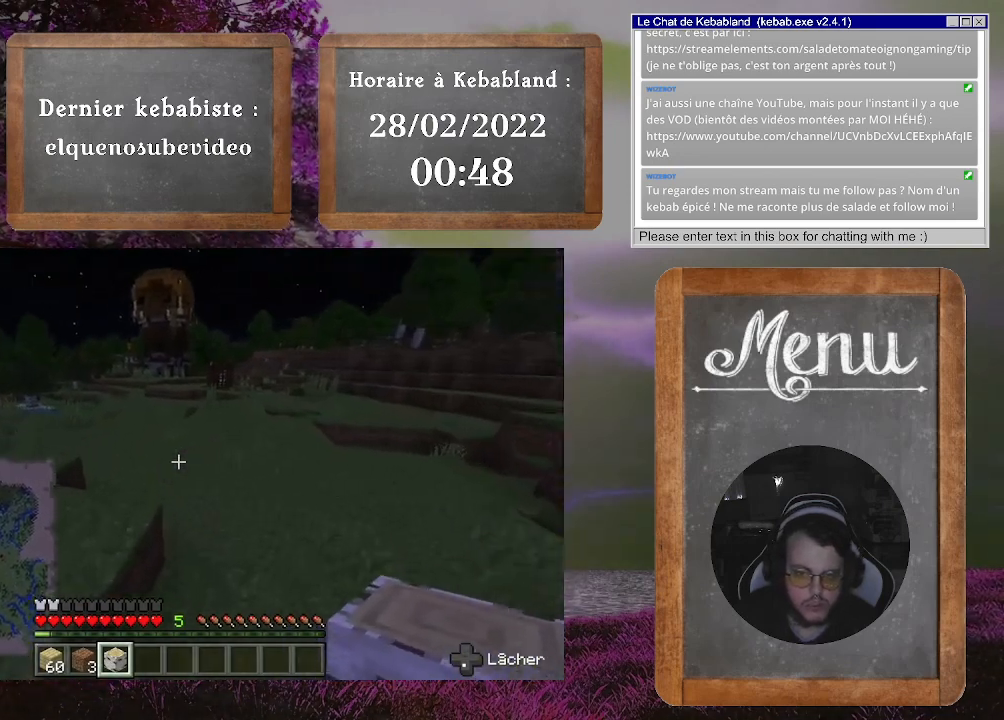
{"buttons": [], "left_stick": "up", "right_stick": "center", "events": []}
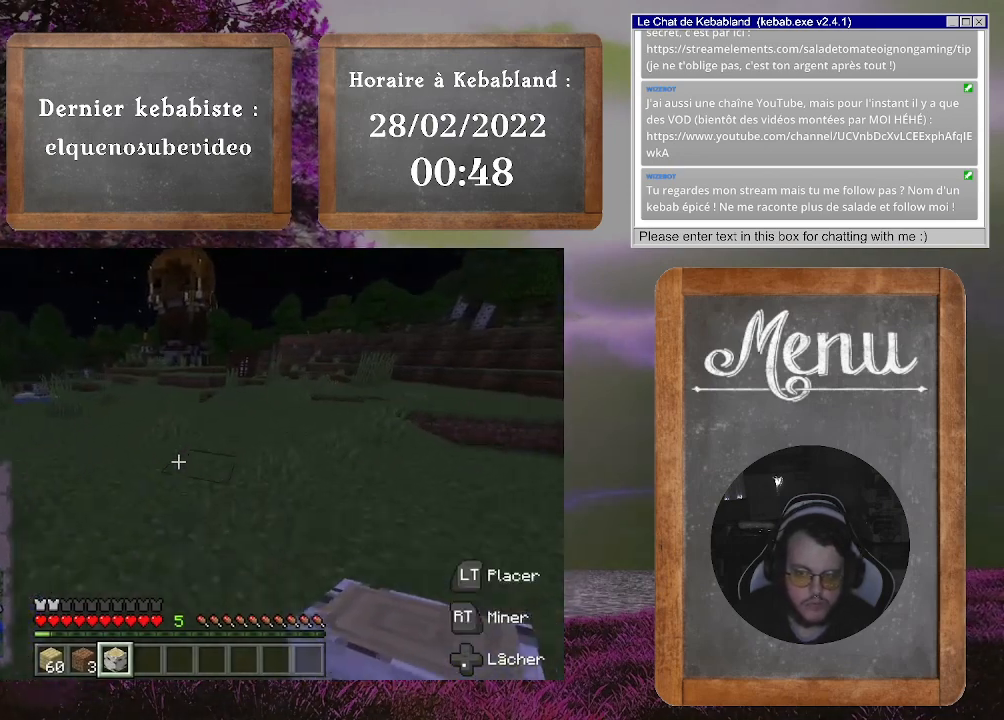
{"buttons": [], "left_stick": "up", "right_stick": "center", "events": []}
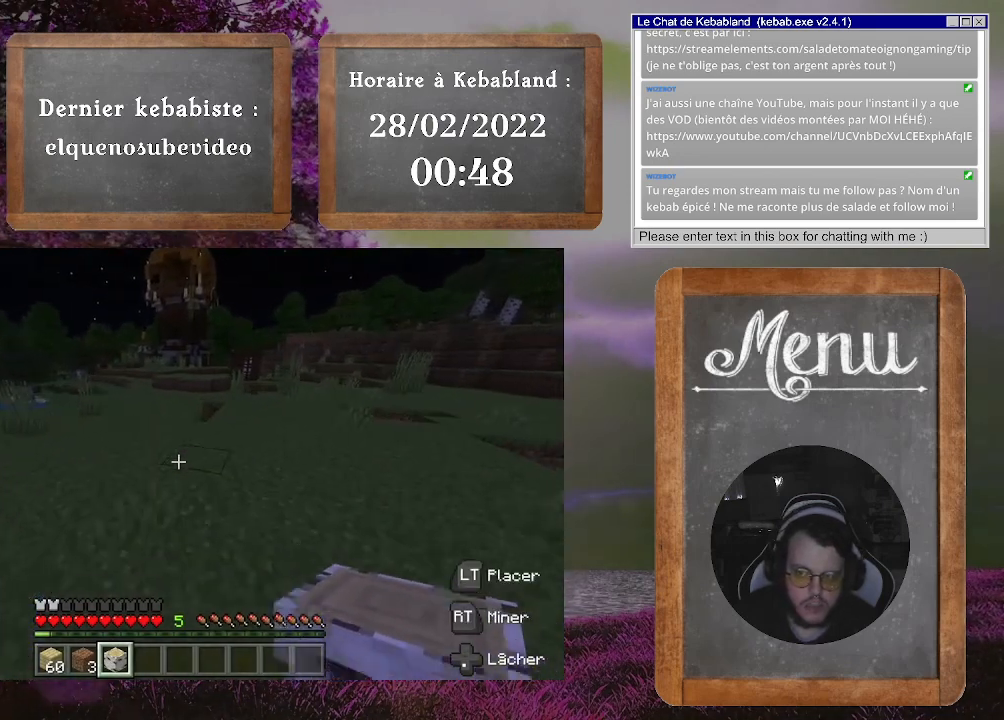
{"buttons": [], "left_stick": "up", "right_stick": "center", "events": []}
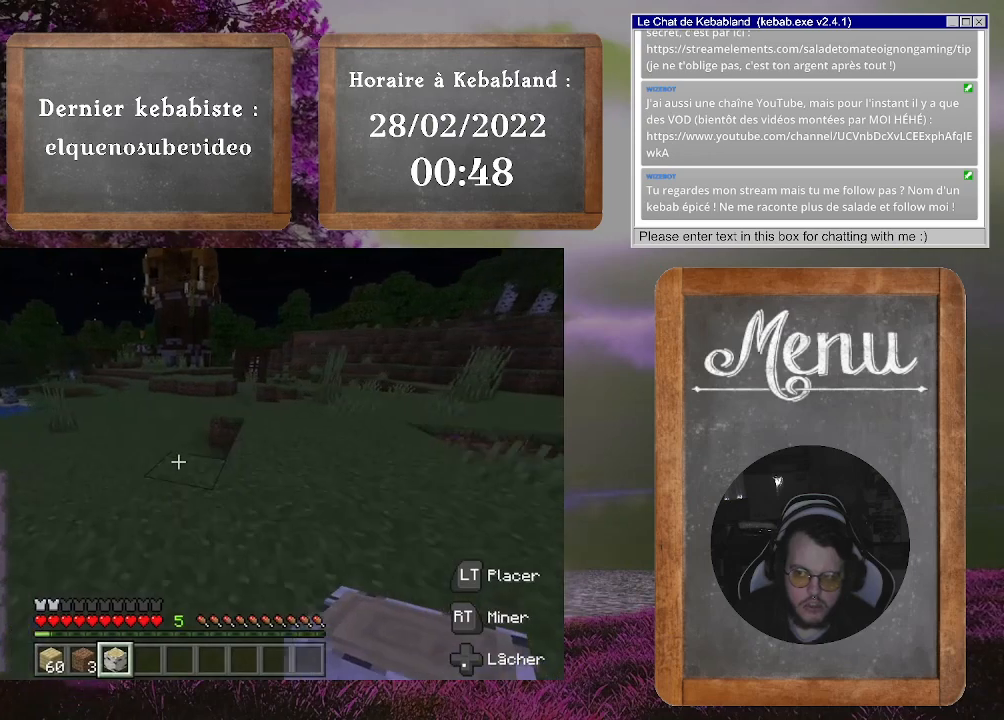
{"buttons": [], "left_stick": "up", "right_stick": "center", "events": [[167, "right_stick", "right"], [433, "right_stick", "center"]]}
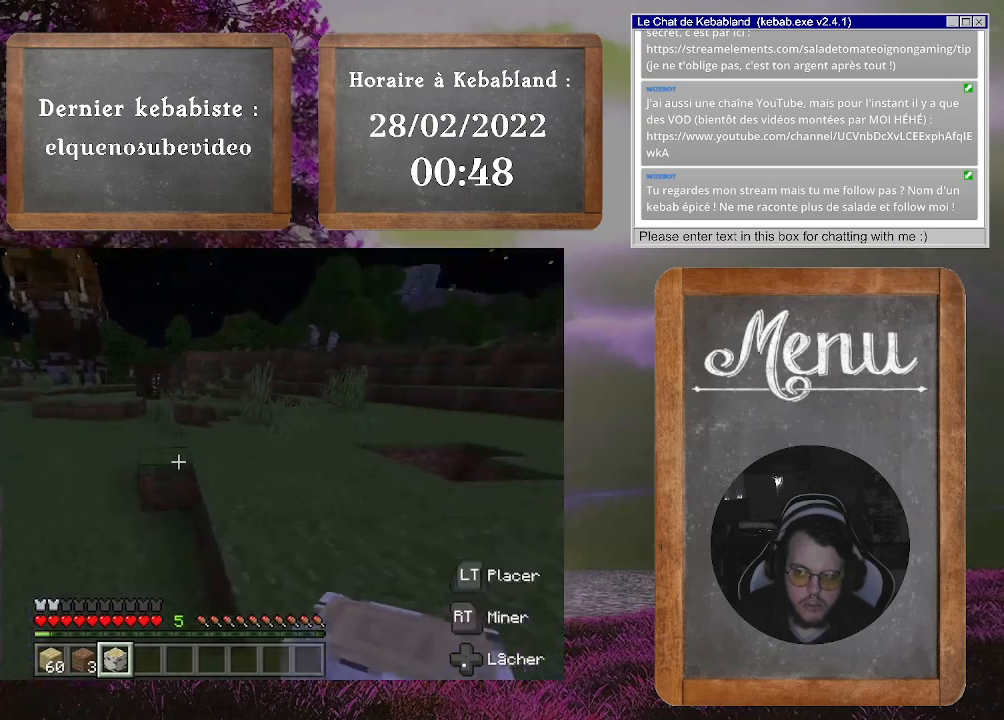
{"buttons": [], "left_stick": "up", "right_stick": "center", "events": [[100, "right_stick", "left"], [500, "right_stick", "center"]]}
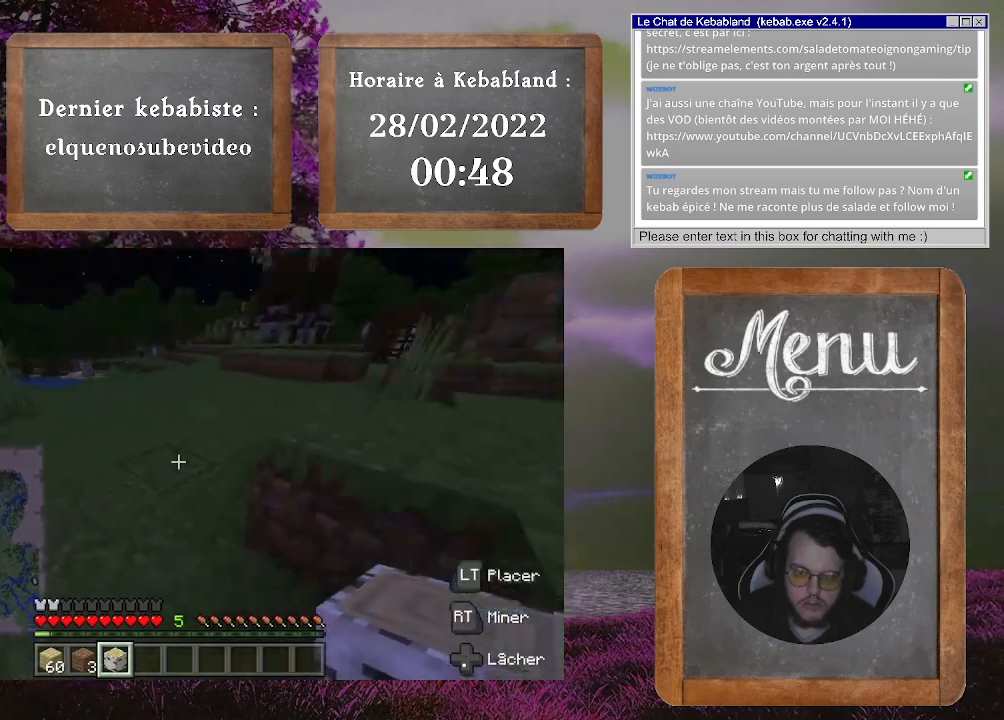
{"buttons": [], "left_stick": "up", "right_stick": "right", "events": [[333, "right_stick", "right"]]}
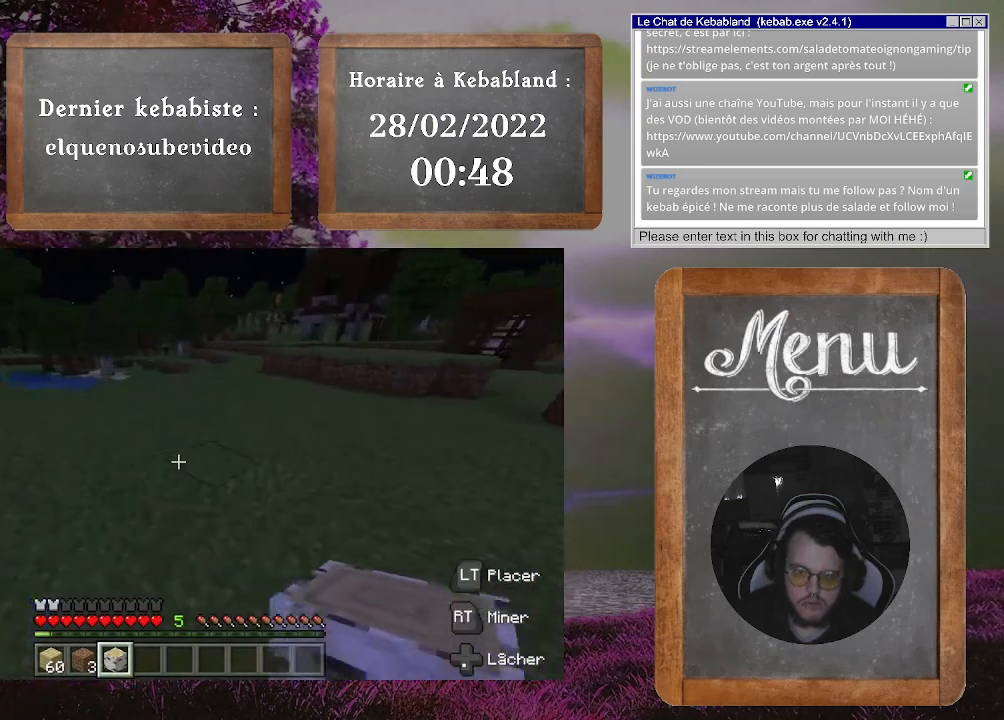
{"buttons": [], "left_stick": "up", "right_stick": "center", "events": [[67, "right_stick", "center"]]}
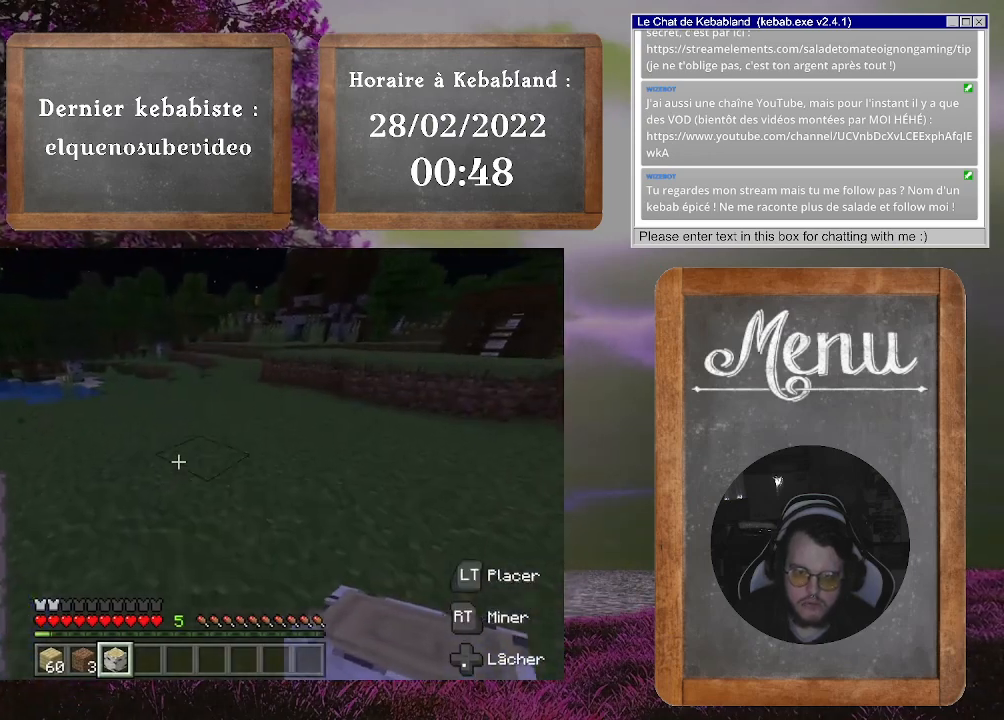
{"buttons": [], "left_stick": "up", "right_stick": "center", "events": []}
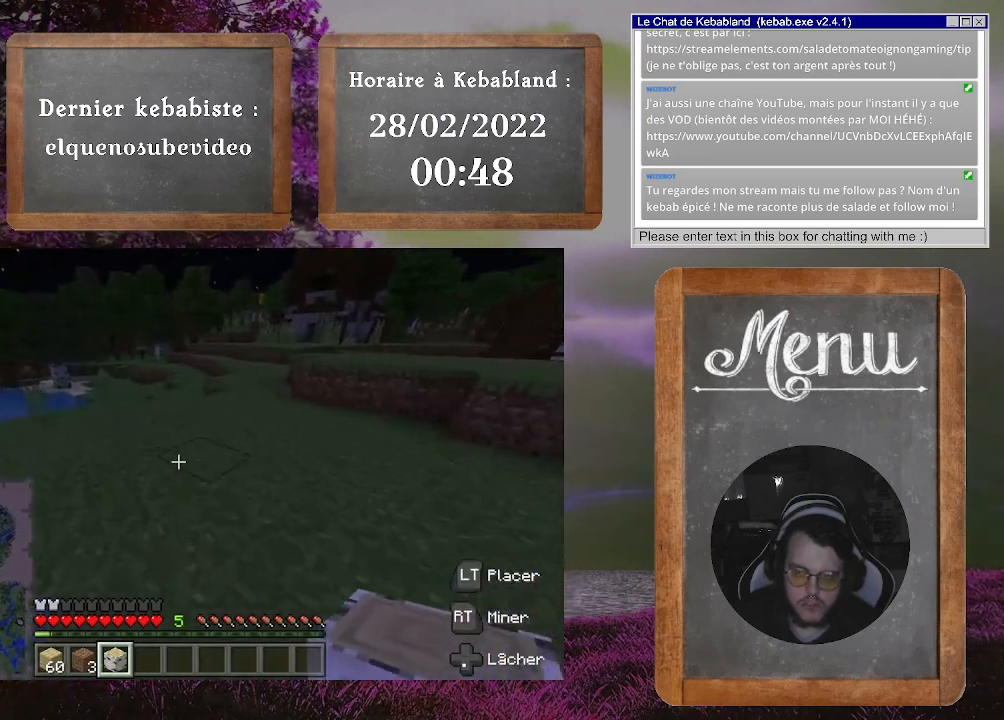
{"buttons": [], "left_stick": "up", "right_stick": "center", "events": [[33, "right_stick", "right"], [133, "right_stick", "center"]]}
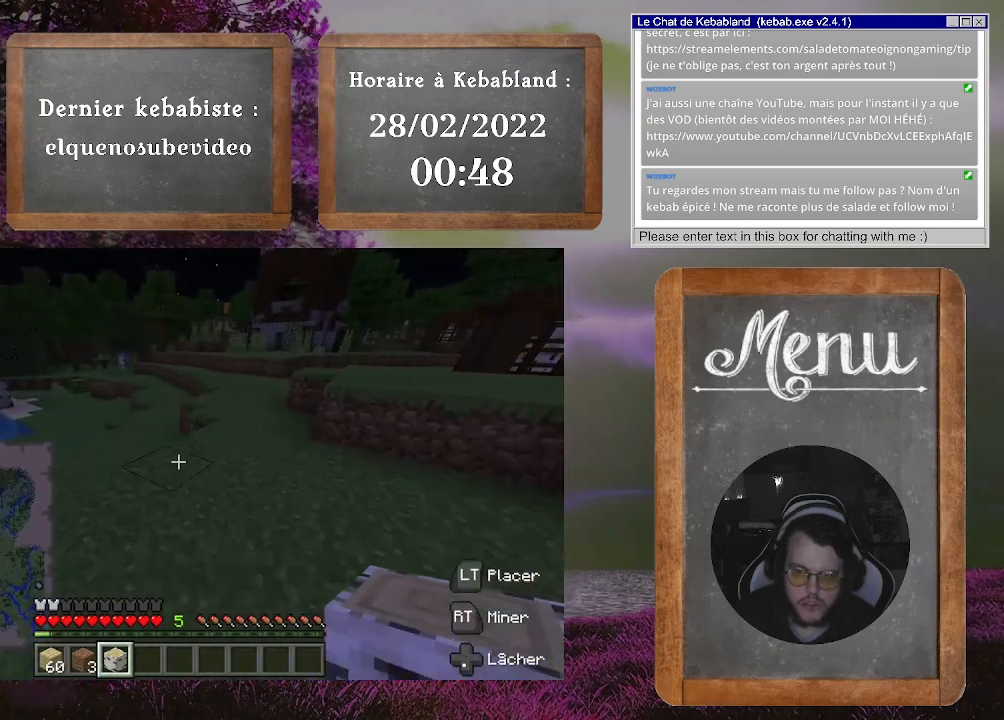
{"buttons": [], "left_stick": "up", "right_stick": "center", "events": [[67, "right_stick", "right"], [267, "right_stick", "center"]]}
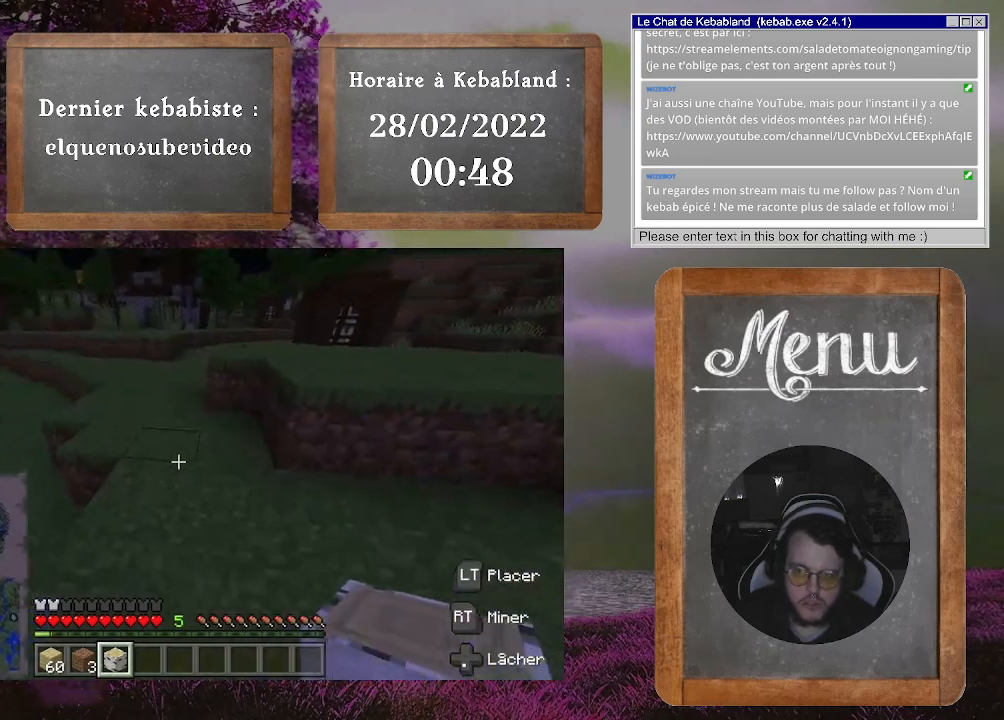
{"buttons": [], "left_stick": "up", "right_stick": "center", "events": [[67, "right_stick", "up-left"], [300, "right_stick", "center"]]}
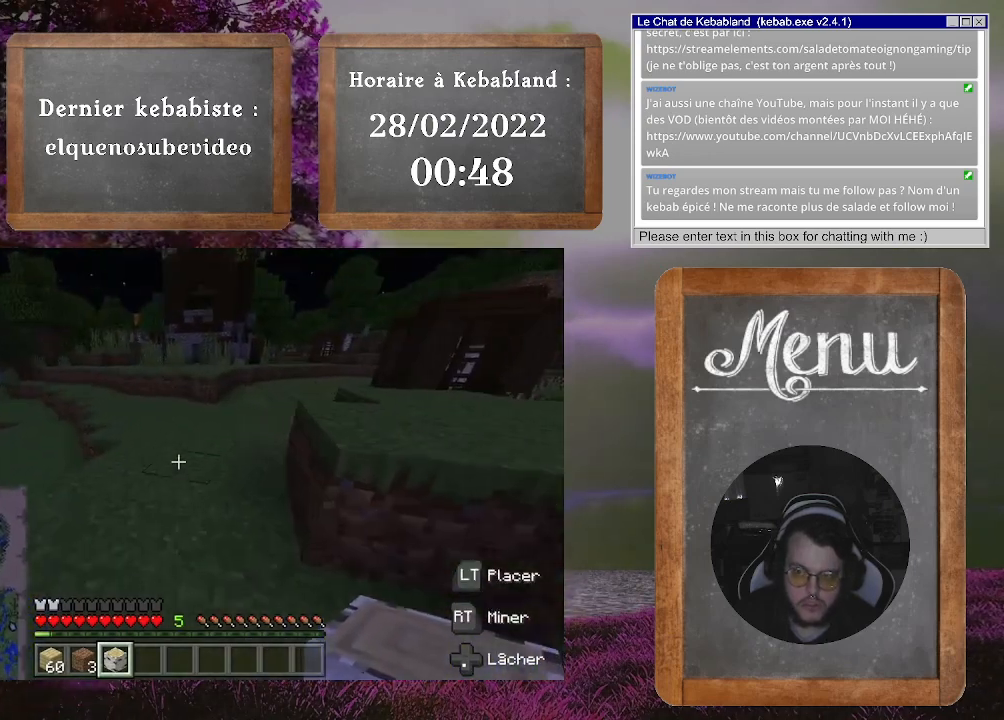
{"buttons": [], "left_stick": "up", "right_stick": "center", "events": []}
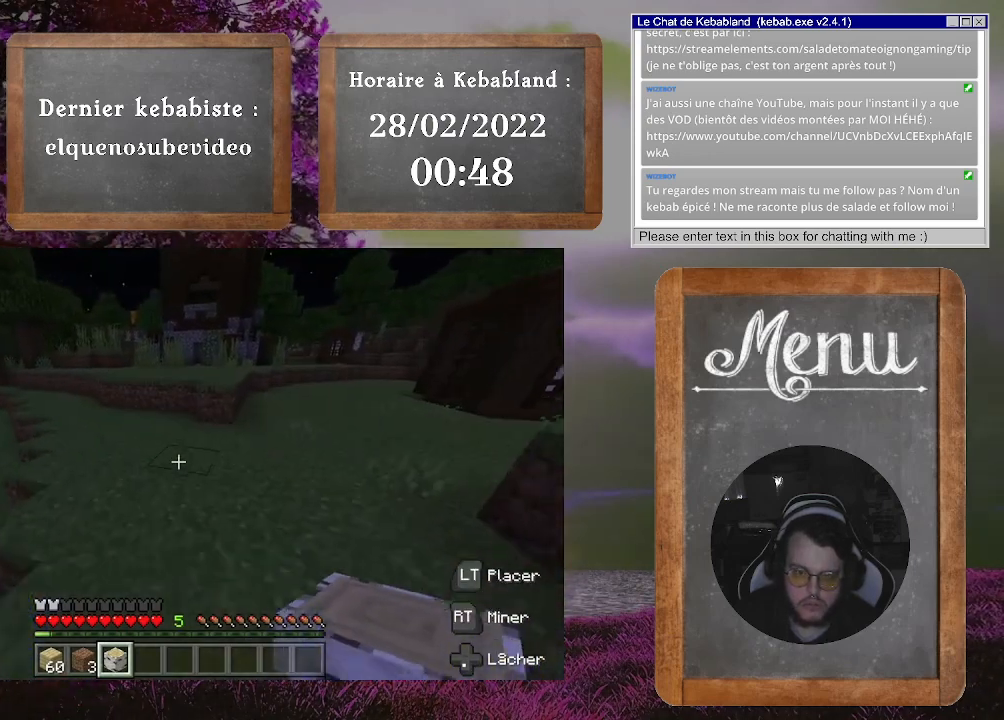
{"buttons": [], "left_stick": "up", "right_stick": "center", "events": []}
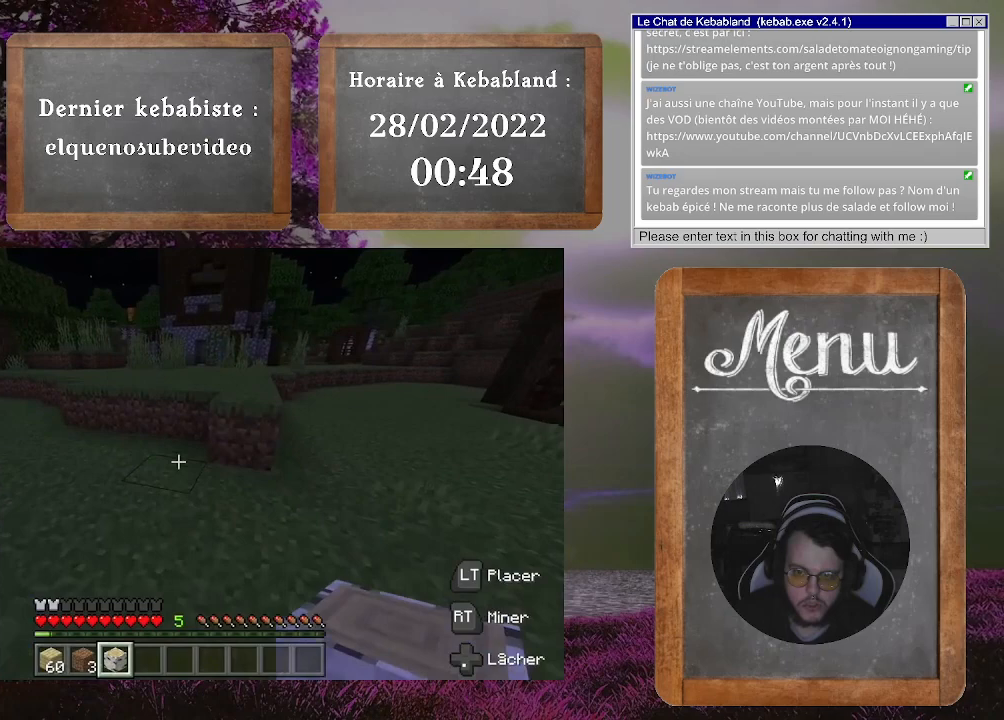
{"buttons": ["A"], "left_stick": "up", "right_stick": "center", "events": [[233, "left_stick", "up-left"], [400, "left_stick", "up"], [467, "A", "down"]]}
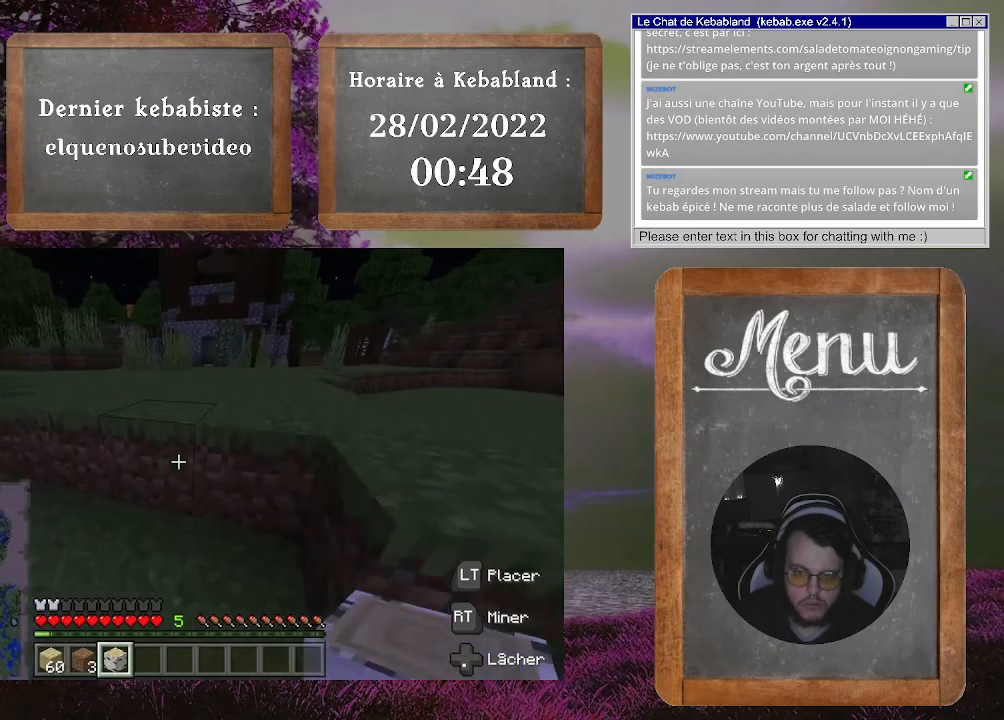
{"buttons": [], "left_stick": "up", "right_stick": "center", "events": [[100, "A", "up"]]}
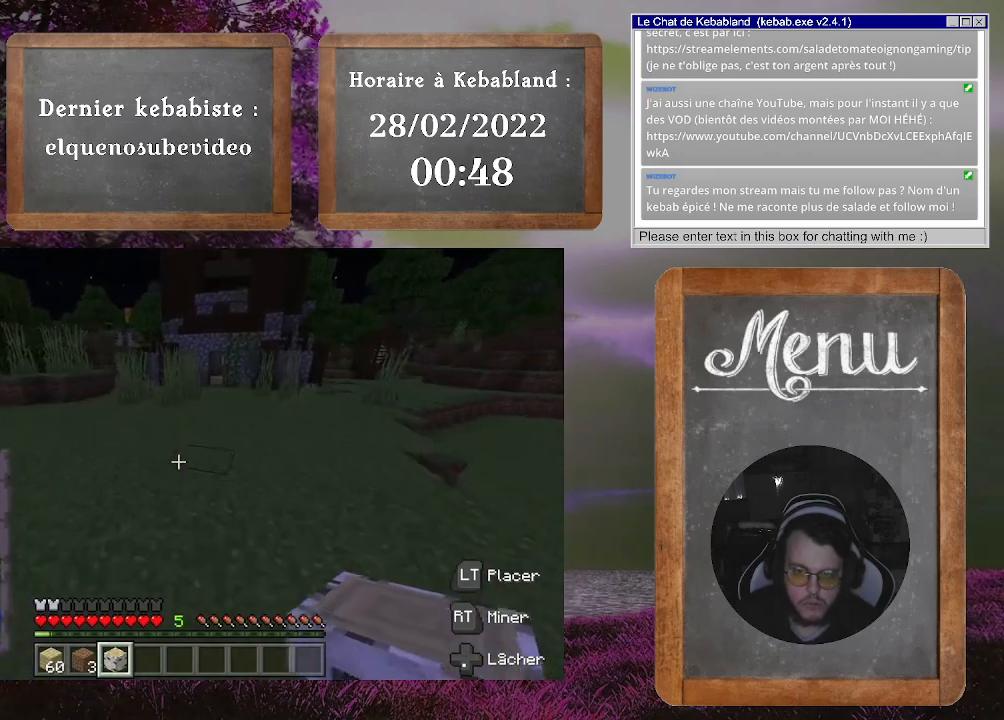
{"buttons": [], "left_stick": "up-right", "right_stick": "right", "events": [[400, "left_stick", "up-right"], [467, "right_stick", "right"]]}
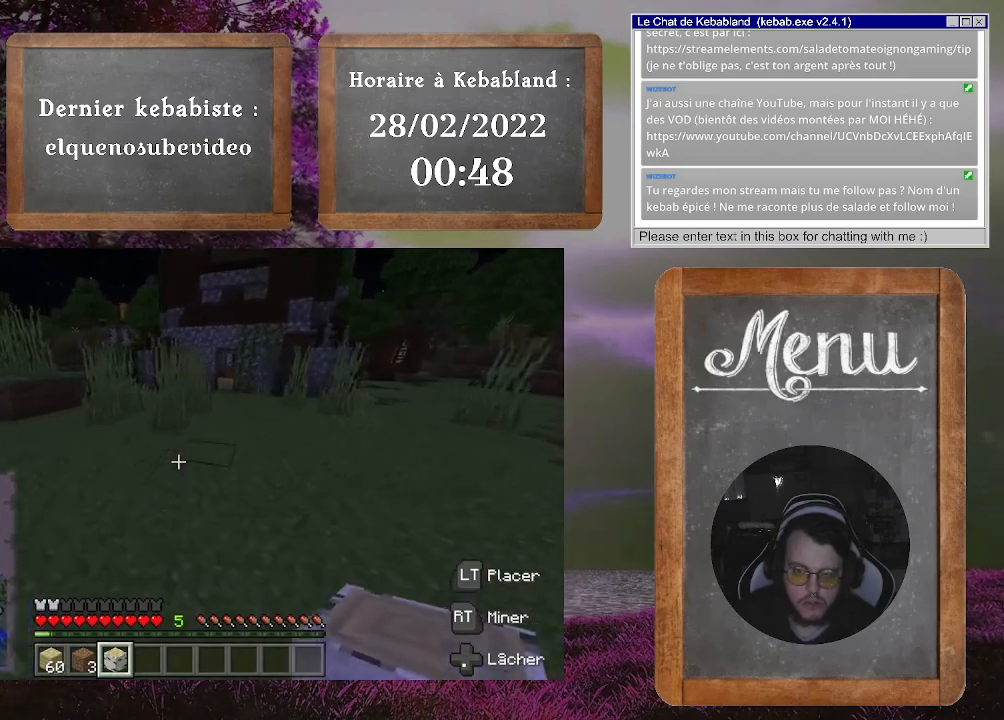
{"buttons": [], "left_stick": "up", "right_stick": "center", "events": [[100, "left_stick", "up"], [133, "right_stick", "center"]]}
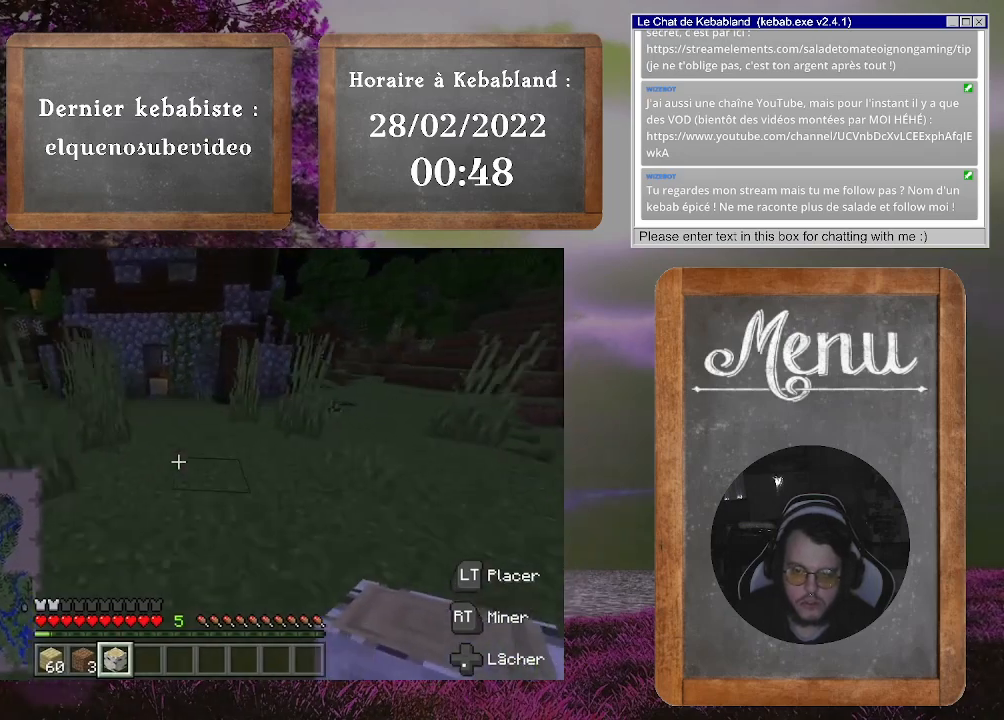
{"buttons": [], "left_stick": "up-left", "right_stick": "center", "events": [[500, "left_stick", "up-left"]]}
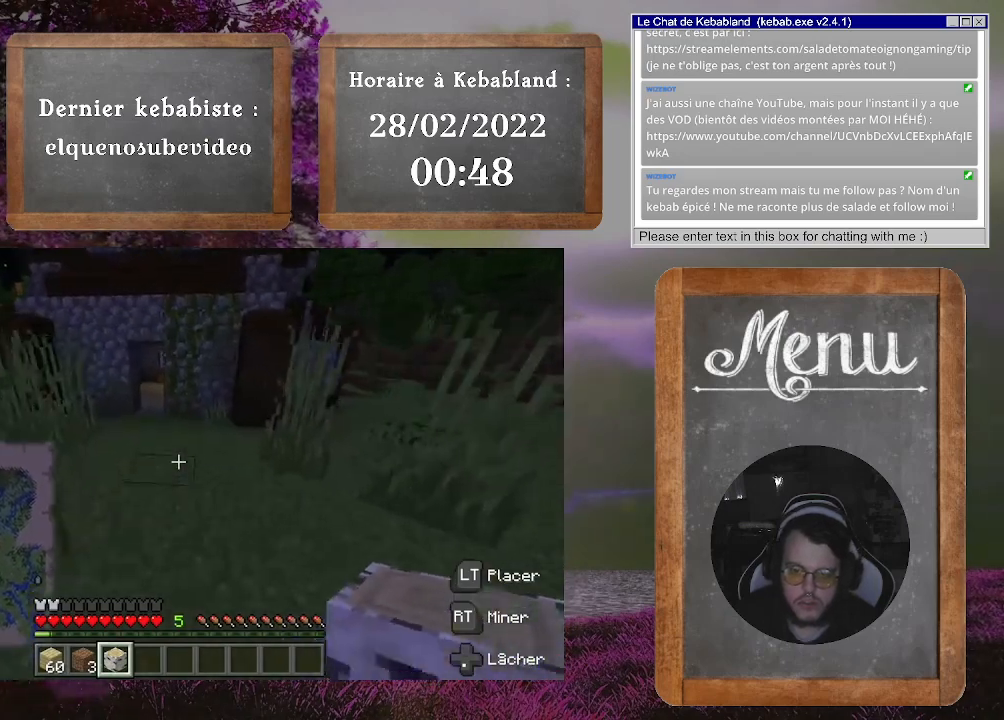
{"buttons": [], "left_stick": "up-left", "right_stick": "center", "events": []}
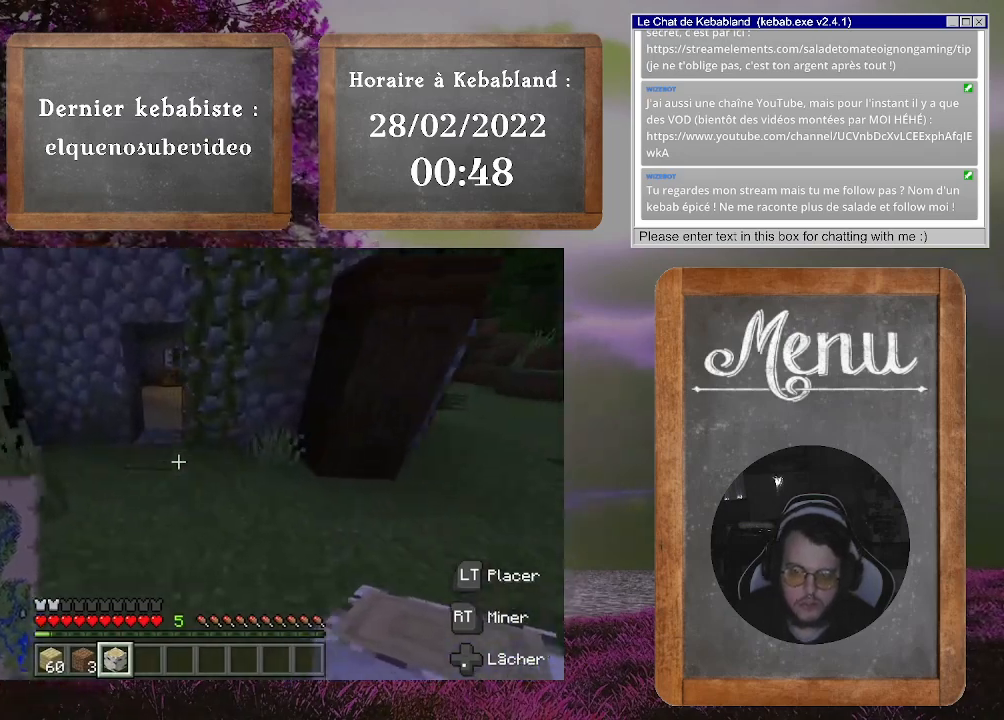
{"buttons": [], "left_stick": "up", "right_stick": "center", "events": [[133, "left_stick", "up"]]}
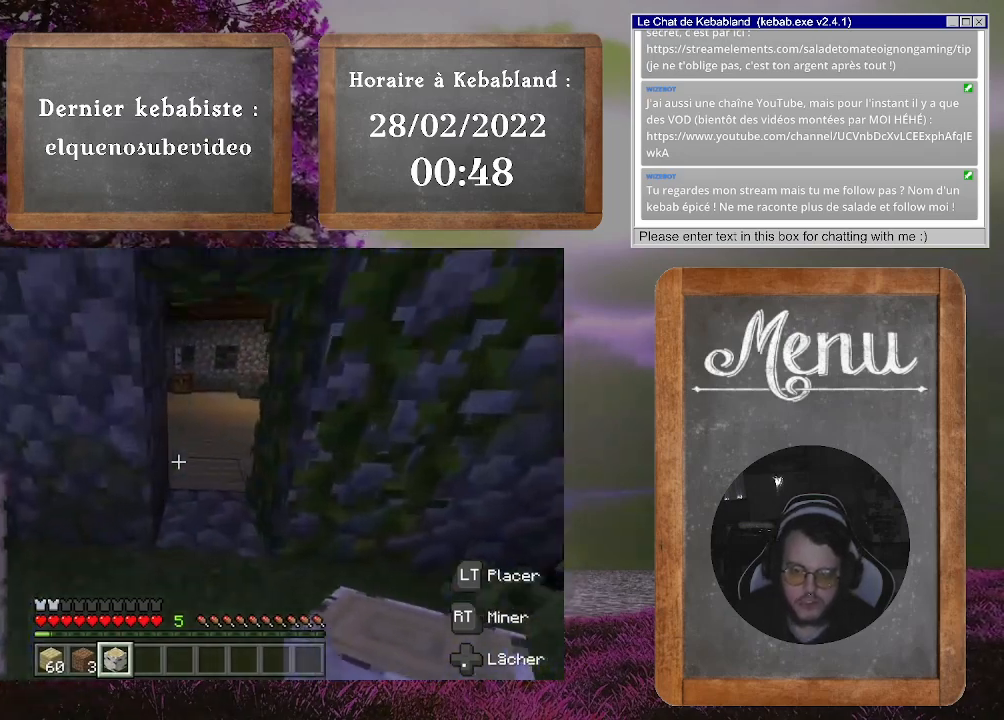
{"buttons": [], "left_stick": "up", "right_stick": "right", "events": [[267, "right_stick", "right"]]}
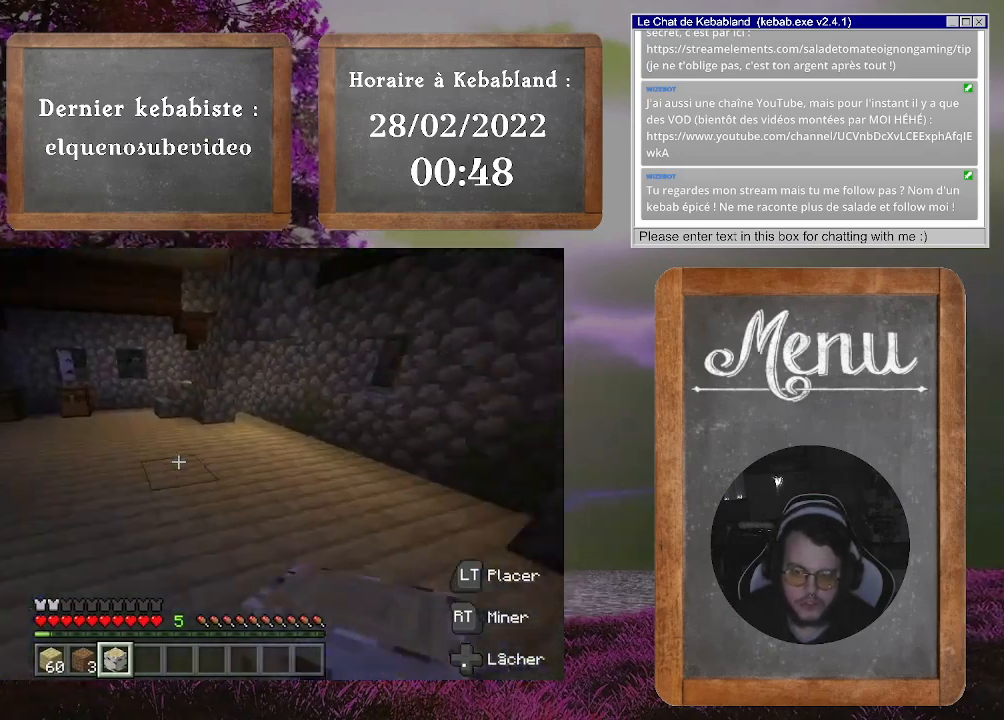
{"buttons": [], "left_stick": "up-right", "right_stick": "center", "events": [[67, "right_stick", "center"], [233, "left_stick", "up-right"]]}
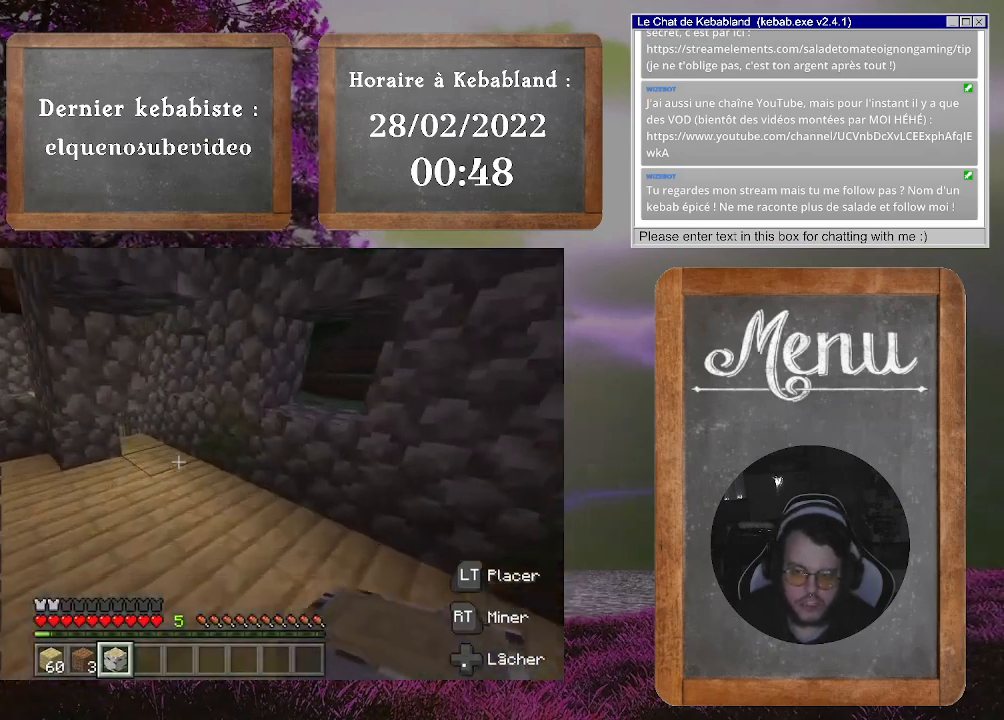
{"buttons": [], "left_stick": "up", "right_stick": "left", "events": [[100, "left_stick", "up"], [133, "right_stick", "left"]]}
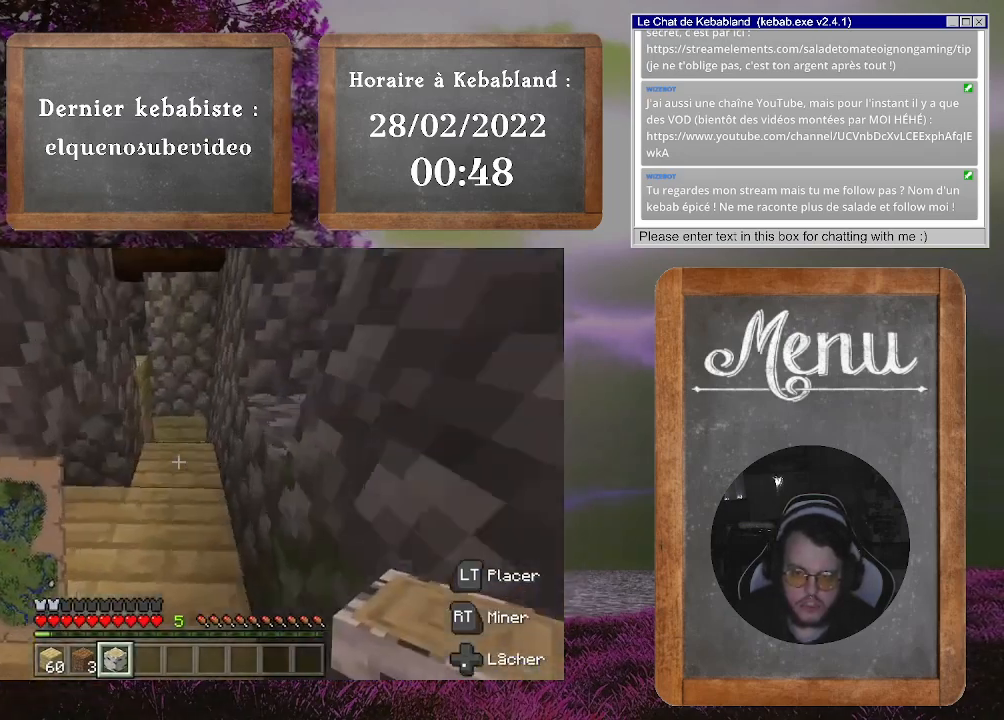
{"buttons": [], "left_stick": "up-right", "right_stick": "down-left", "events": [[33, "right_stick", "center"], [167, "left_stick", "up-right"], [167, "right_stick", "down-left"]]}
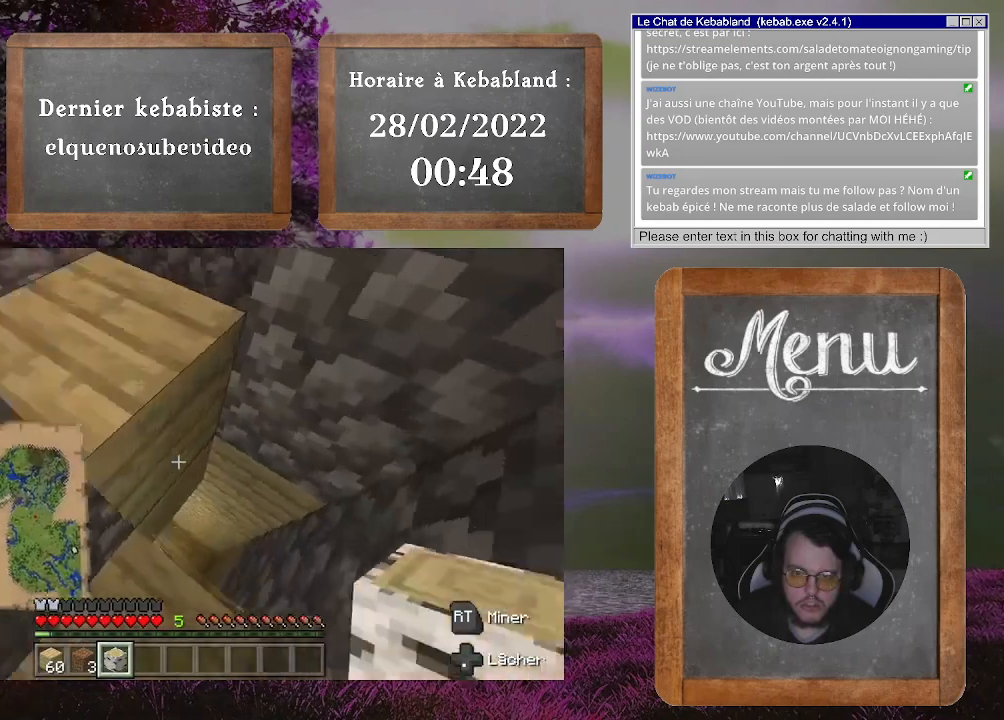
{"buttons": [], "left_stick": "center", "right_stick": "center", "events": [[167, "right_stick", "left"], [200, "left_stick", "center"], [267, "right_stick", "up-left"], [367, "right_stick", "center"]]}